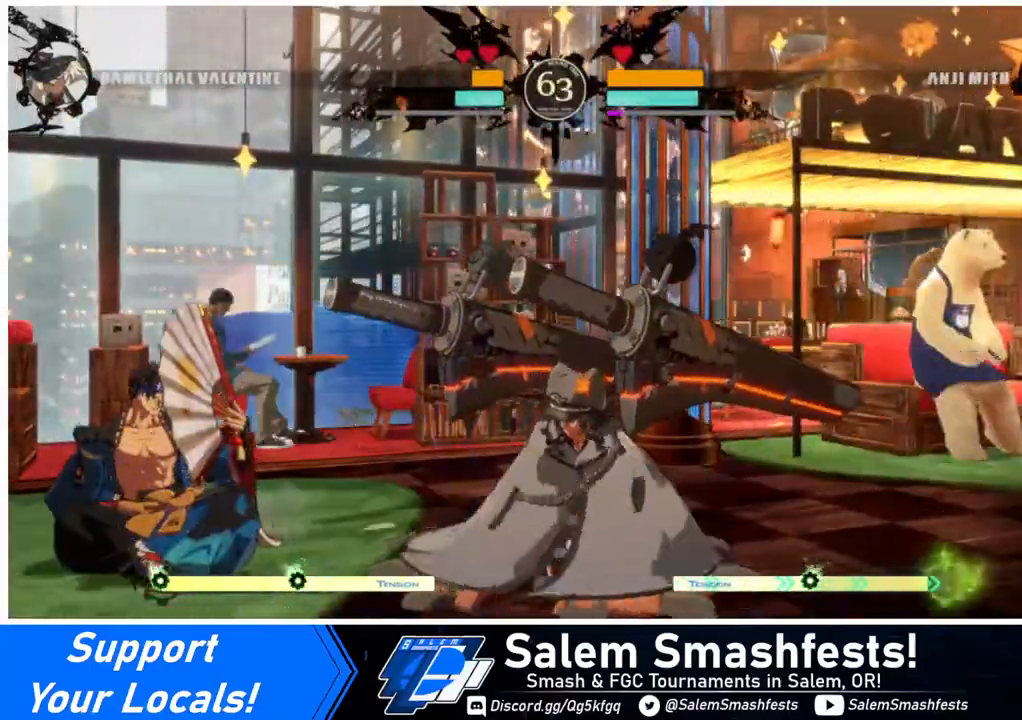
Gameplay with a controller (arcade stick); each line is a JSON object with the inputs held at the frame after it. "events" lists button and stick changes between this image and that frame as [ms after this image, input, new state], when the widget could be followed in between. Not read: L3 R3.
{"buttons": [], "events": [[40, "DPAD_LEFT", "down"], [80, "DPAD_LEFT", "up"], [200, "DPAD_LEFT", "down"], [240, "DPAD_DOWN", "up"], [240, "TRIANGLE", "down"], [280, "DPAD_LEFT", "up"], [280, "TRIANGLE", "up"]]}
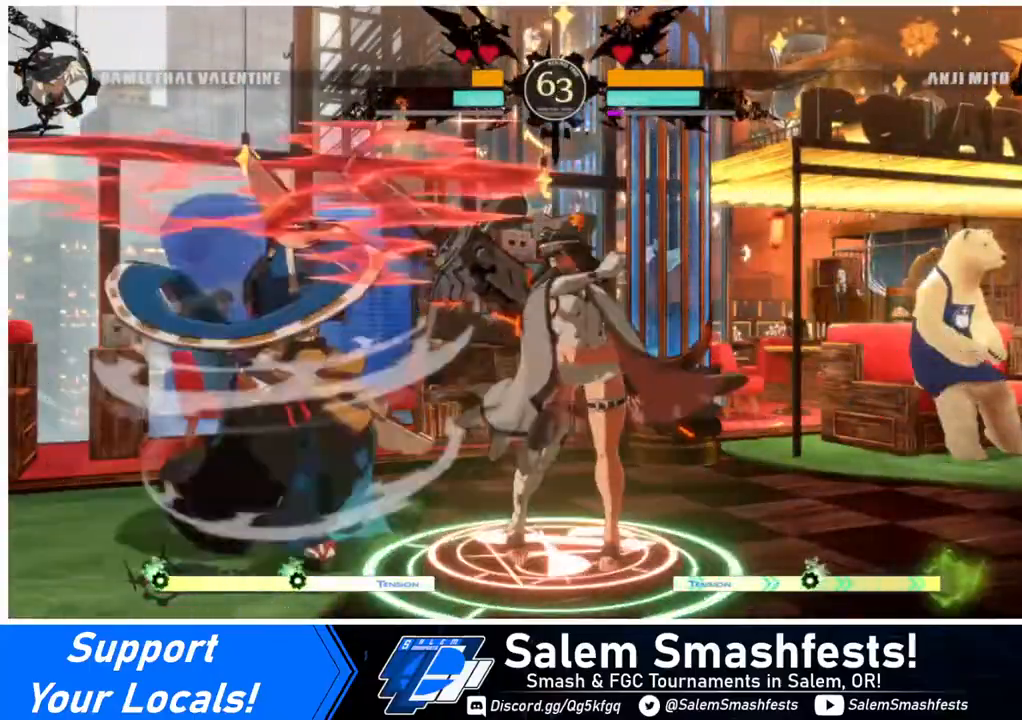
{"buttons": ["DPAD_DOWN", "DPAD_RIGHT"], "events": [[160, "DPAD_DOWN", "down"], [280, "DPAD_RIGHT", "down"]]}
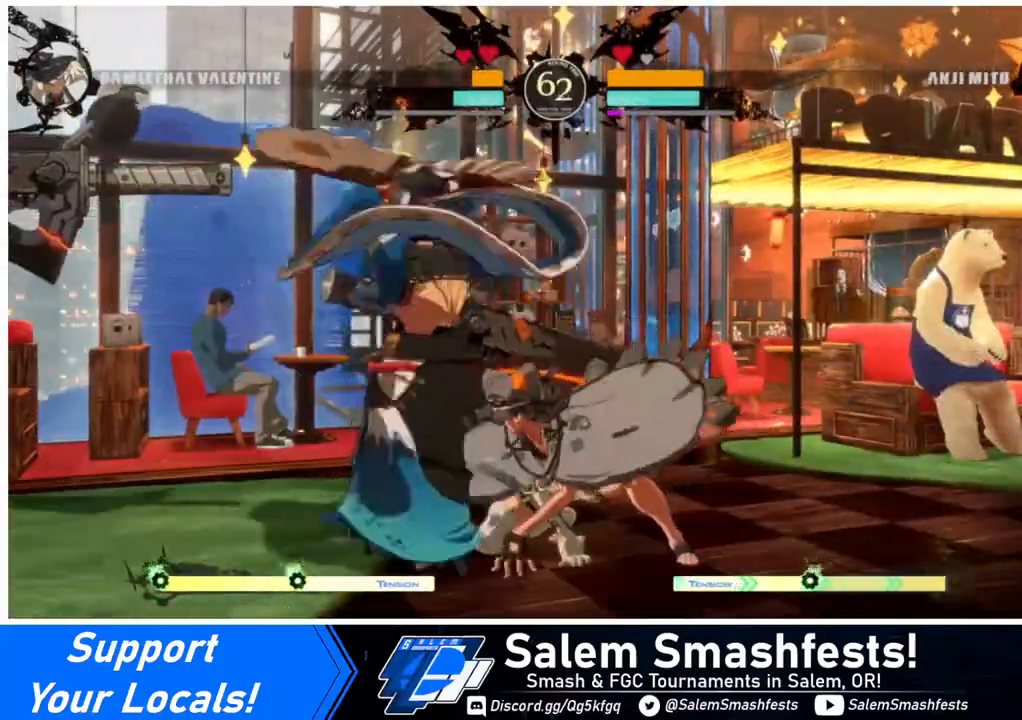
{"buttons": ["DPAD_RIGHT"], "events": [[120, "DPAD_DOWN", "up"], [240, "DPAD_DOWN", "down"], [360, "DPAD_DOWN", "up"]]}
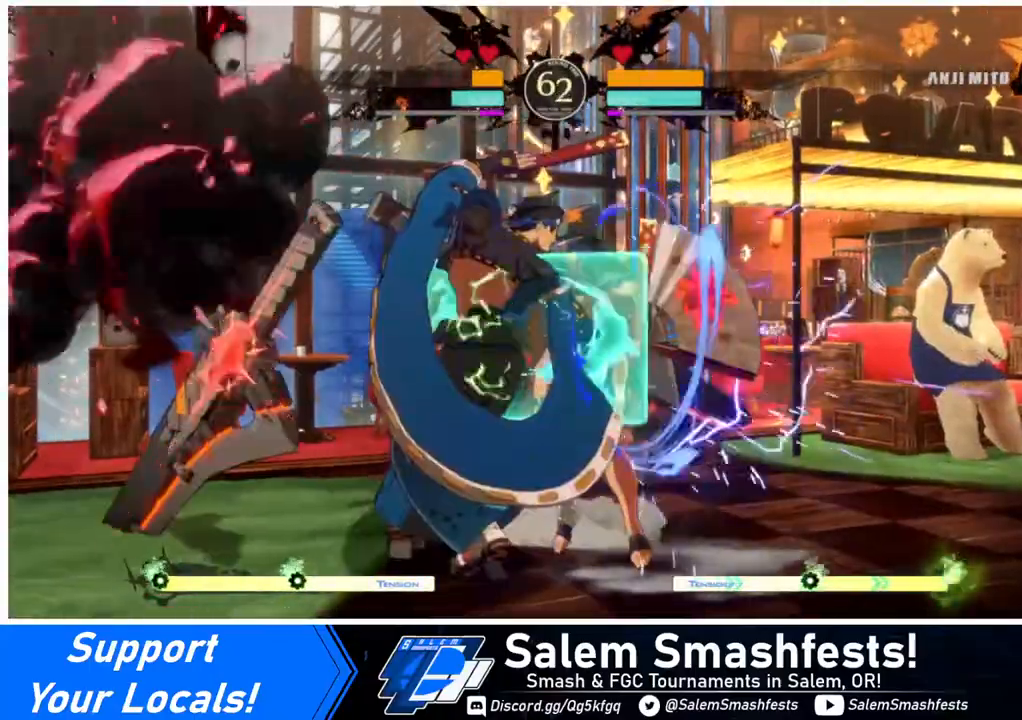
{"buttons": ["DPAD_RIGHT"], "events": []}
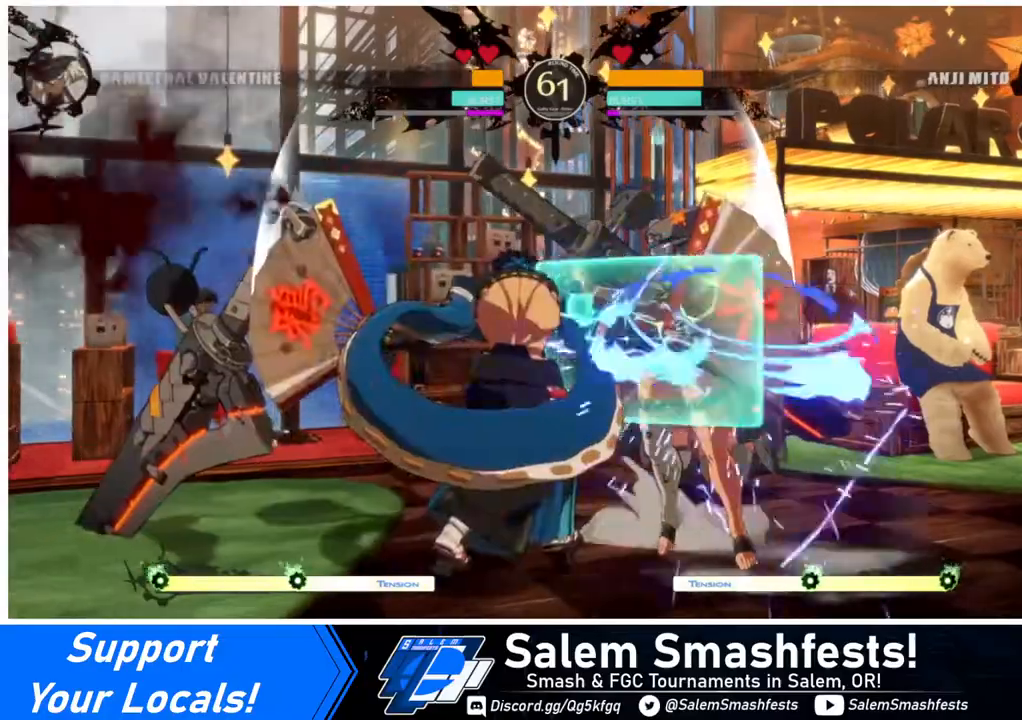
{"buttons": ["SQUARE", "TRIANGLE", "DPAD_DOWN", "DPAD_RIGHT"], "events": [[40, "DPAD_DOWN", "down"], [160, "SQUARE", "down"], [160, "TRIANGLE", "down"]]}
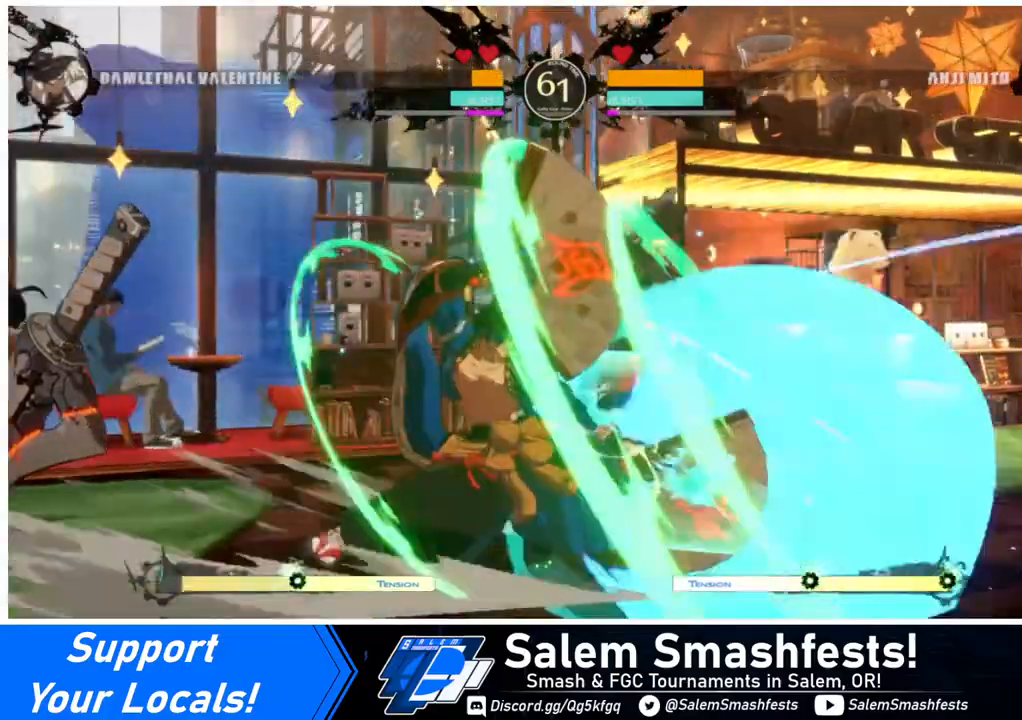
{"buttons": ["DPAD_DOWN", "DPAD_RIGHT"], "events": [[200, "SQUARE", "up"], [200, "TRIANGLE", "up"]]}
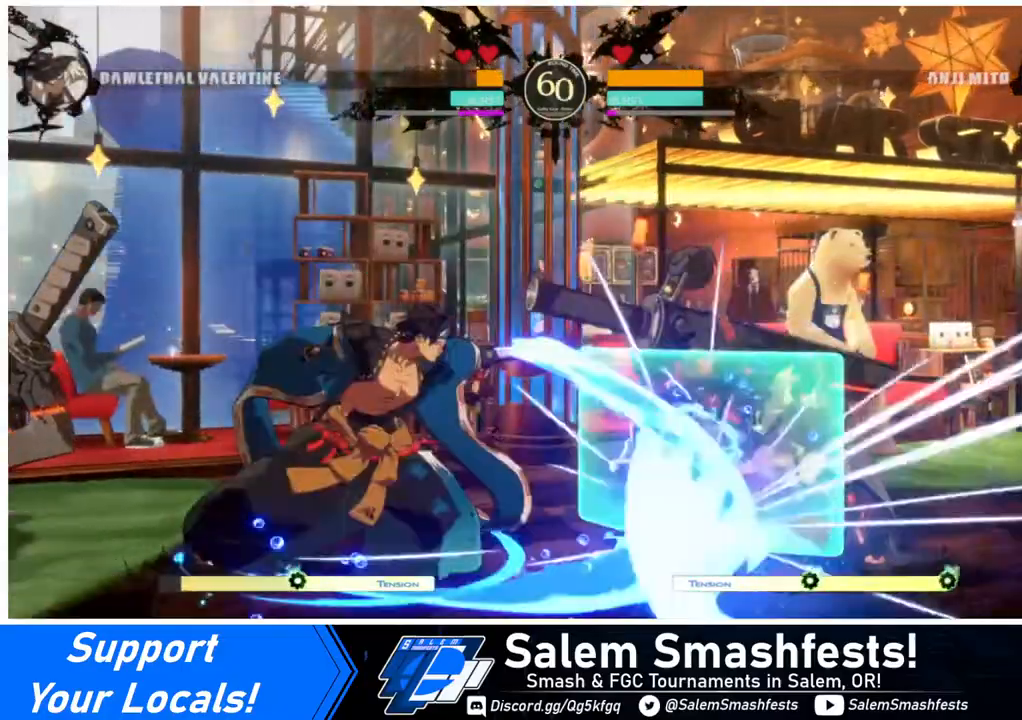
{"buttons": ["DPAD_UP", "DPAD_RIGHT"], "events": [[480, "DPAD_DOWN", "up"], [520, "DPAD_UP", "down"]]}
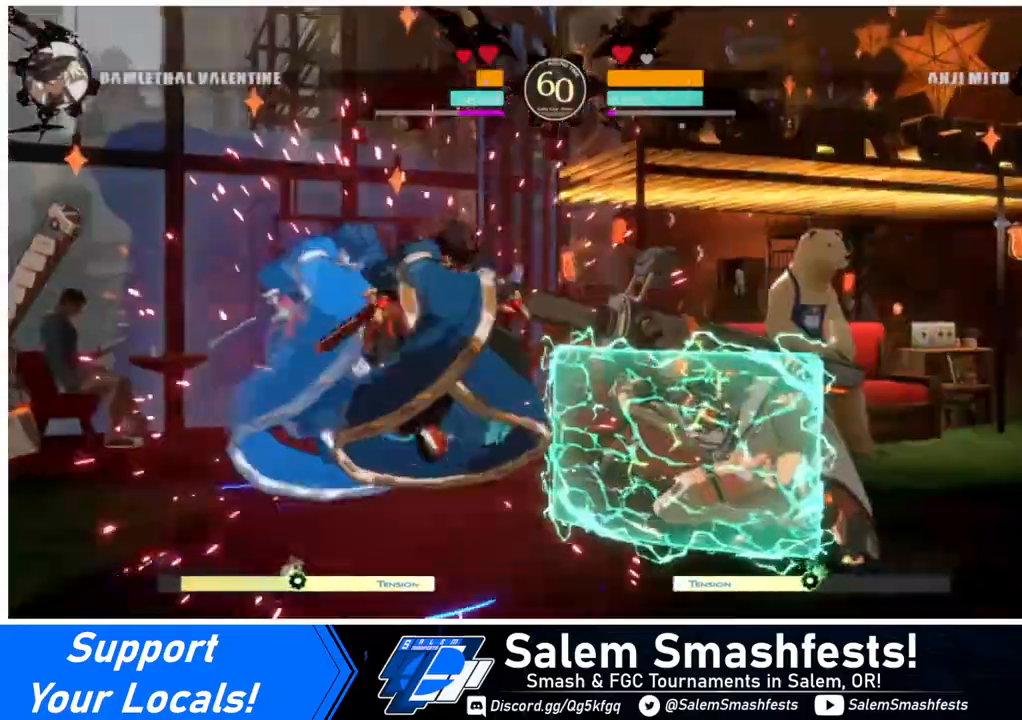
{"buttons": ["DPAD_RIGHT"], "events": [[120, "DPAD_UP", "up"]]}
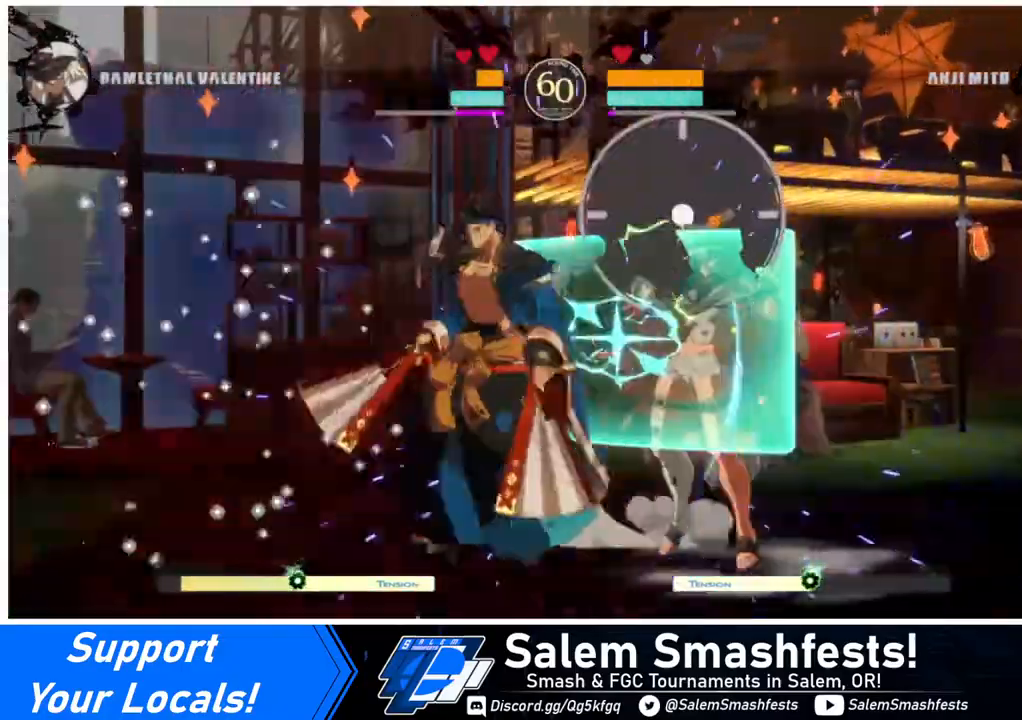
{"buttons": ["DPAD_RIGHT"], "events": [[80, "DPAD_LEFT", "down"], [80, "DPAD_RIGHT", "up"], [200, "R2", "down"], [280, "R2", "up"], [360, "DPAD_LEFT", "up"], [360, "DPAD_RIGHT", "down"]]}
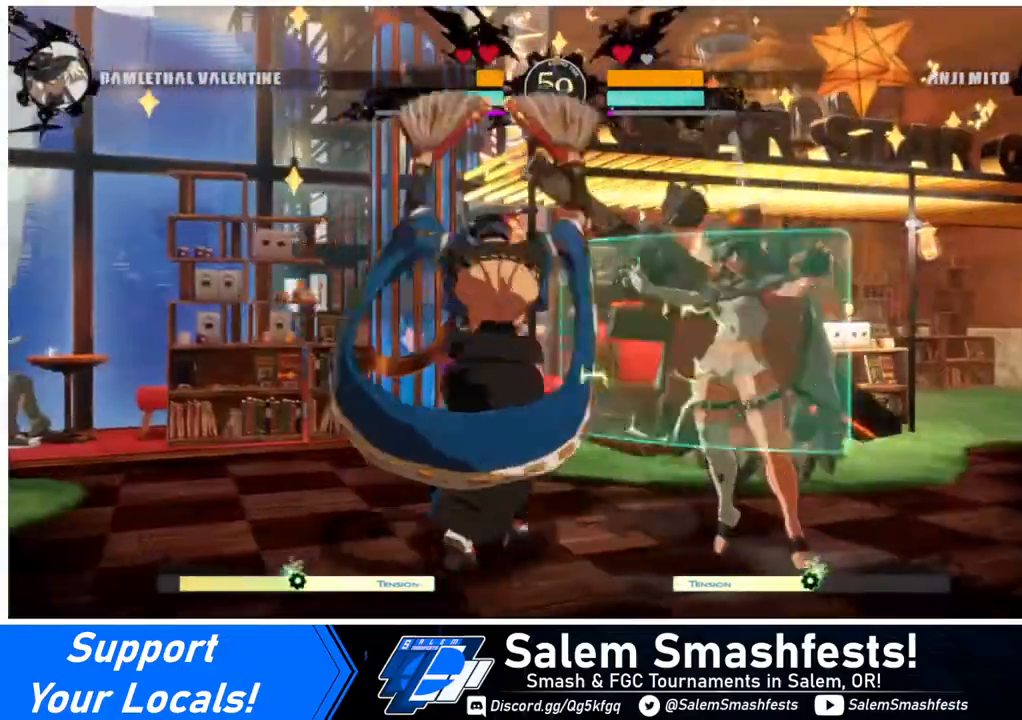
{"buttons": ["SQUARE", "TRIANGLE", "DPAD_DOWN", "DPAD_RIGHT"], "events": [[40, "DPAD_DOWN", "down"], [320, "SQUARE", "down"], [320, "TRIANGLE", "down"]]}
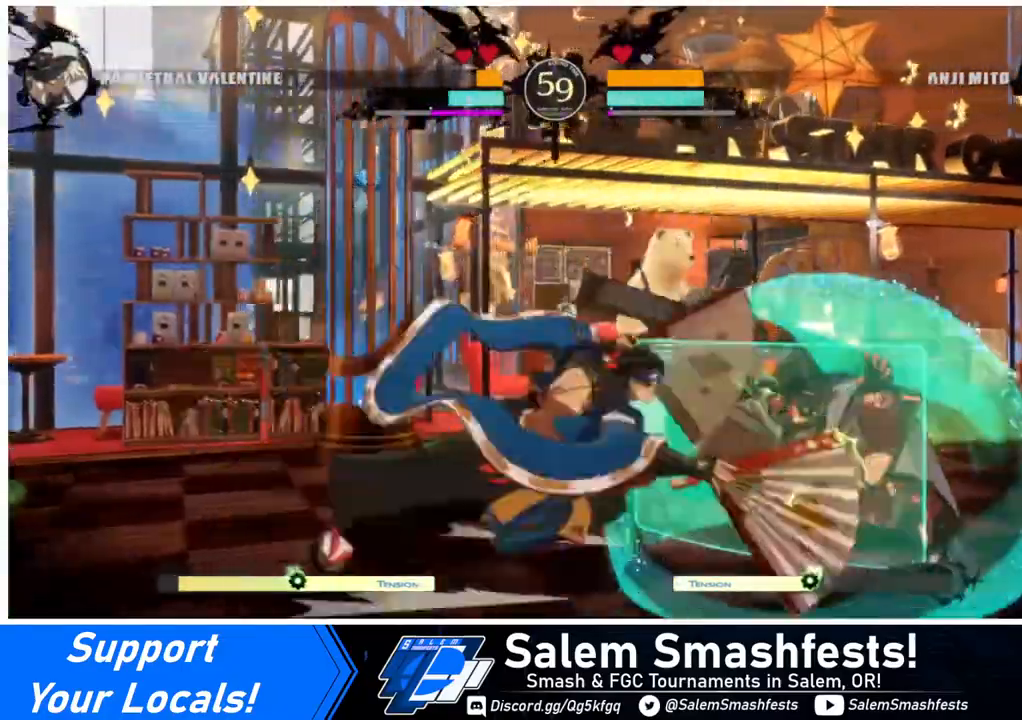
{"buttons": ["TRIANGLE", "DPAD_DOWN", "DPAD_RIGHT"], "events": [[520, "SQUARE", "up"]]}
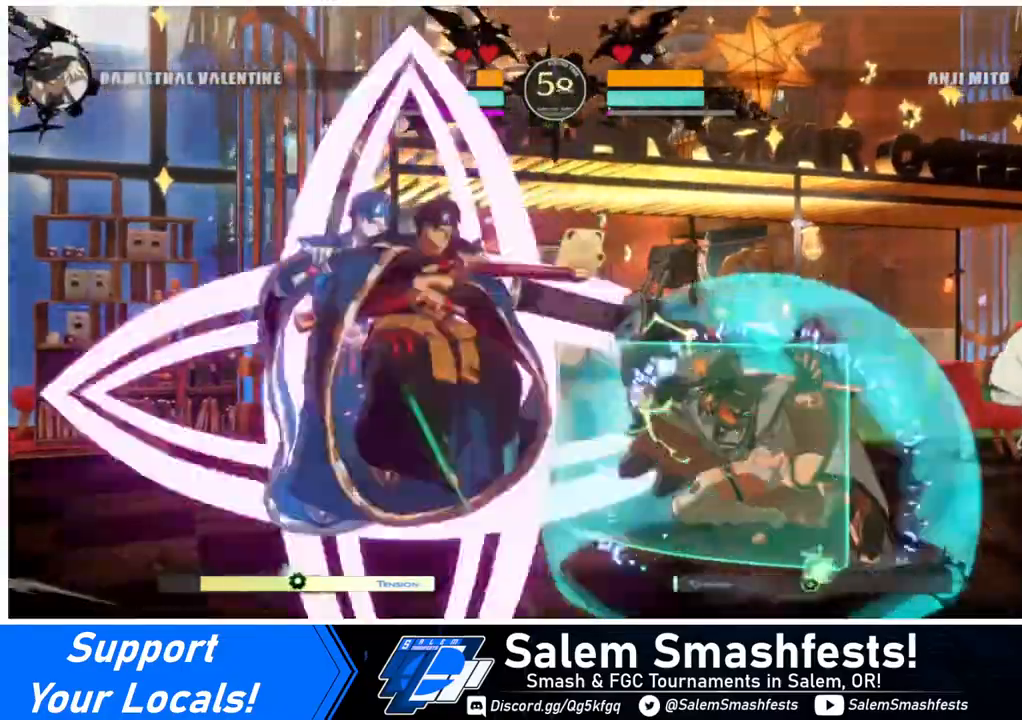
{"buttons": ["DPAD_RIGHT"], "events": [[40, "TRIANGLE", "up"], [80, "DPAD_DOWN", "up"], [160, "DPAD_UP", "down"], [320, "DPAD_UP", "up"]]}
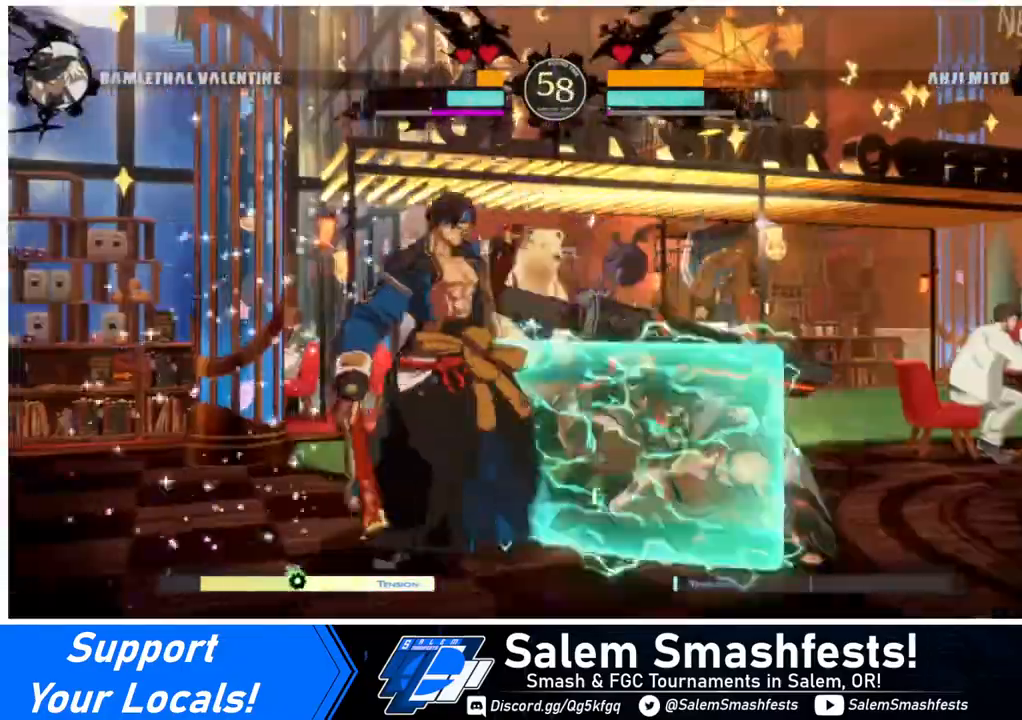
{"buttons": [], "events": [[240, "DPAD_UP", "down"], [320, "DPAD_UP", "up"], [440, "DPAD_RIGHT", "up"]]}
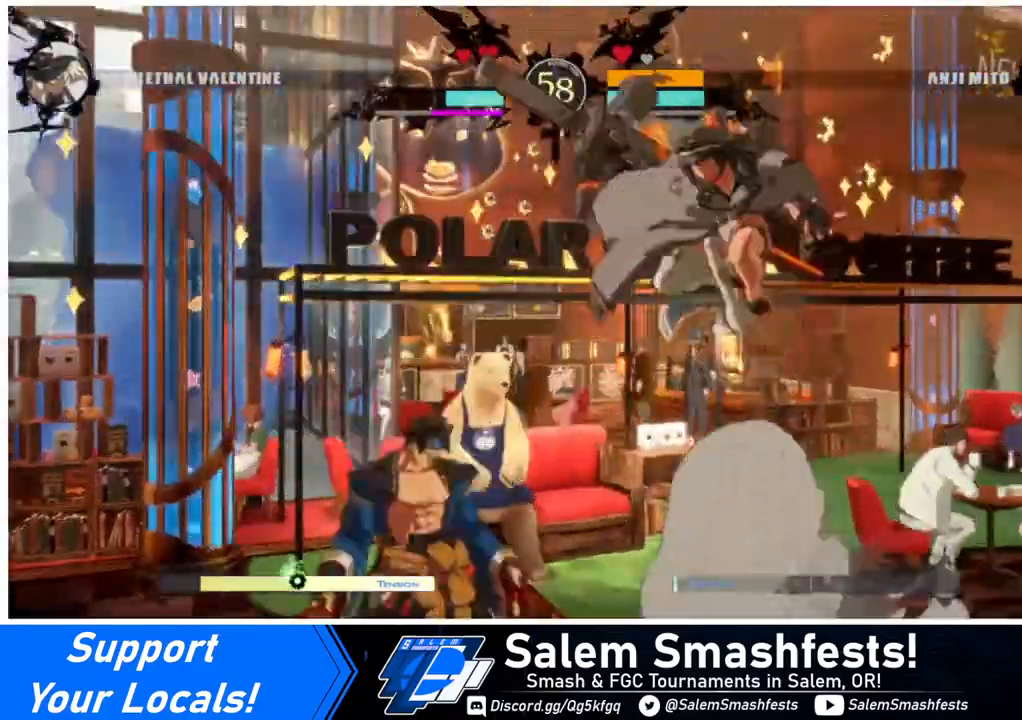
{"buttons": [], "events": [[120, "L1", "down"], [280, "L1", "up"]]}
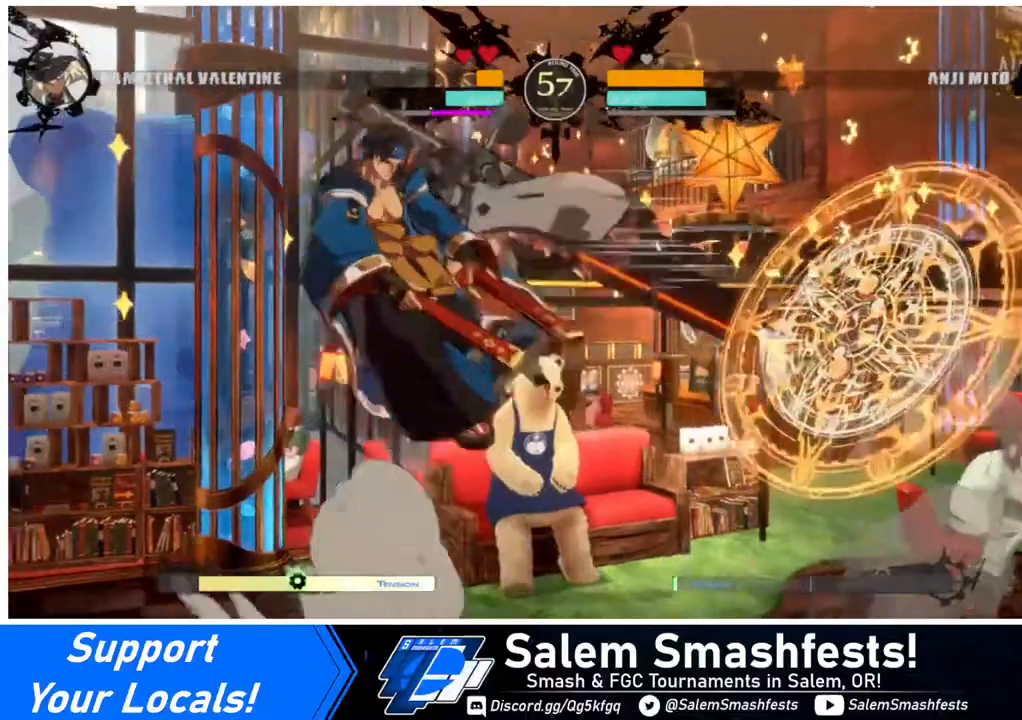
{"buttons": ["SQUARE", "DPAD_DOWN"], "events": [[40, "R1", "down"], [160, "R1", "up"], [520, "DPAD_DOWN", "down"], [520, "SQUARE", "down"]]}
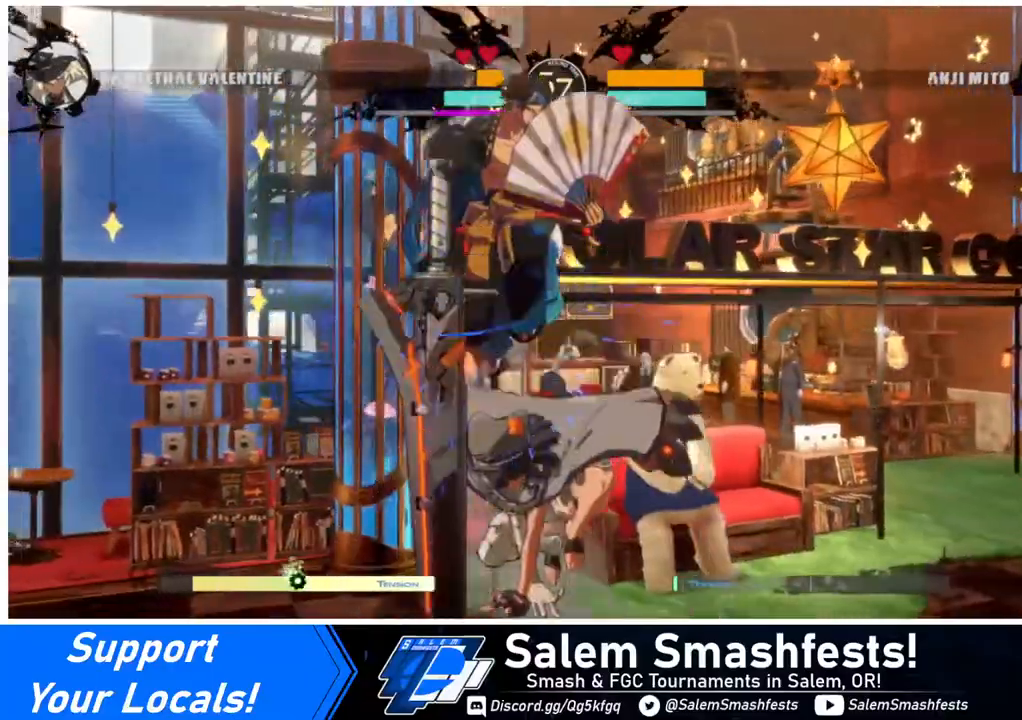
{"buttons": ["DPAD_DOWN"], "events": [[120, "SQUARE", "up"], [320, "SQUARE", "down"], [400, "SQUARE", "up"]]}
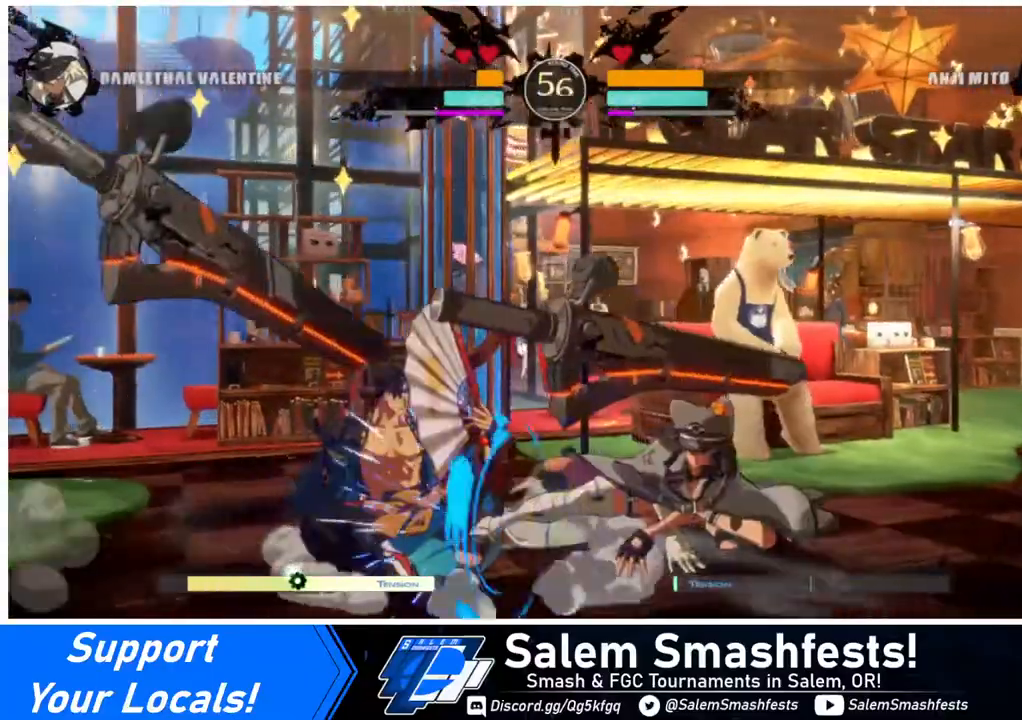
{"buttons": [], "events": [[40, "R2", "down"], [200, "DPAD_DOWN", "up"], [200, "R2", "up"]]}
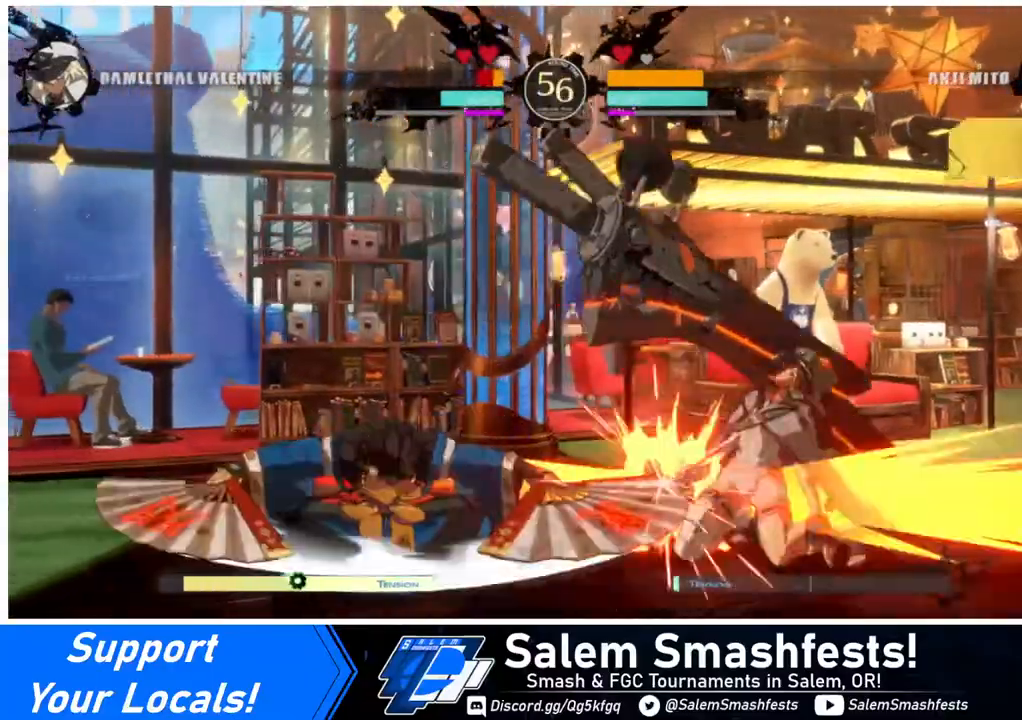
{"buttons": ["DPAD_DOWN", "DPAD_RIGHT"], "events": [[120, "DPAD_DOWN", "down"], [120, "DPAD_RIGHT", "down"]]}
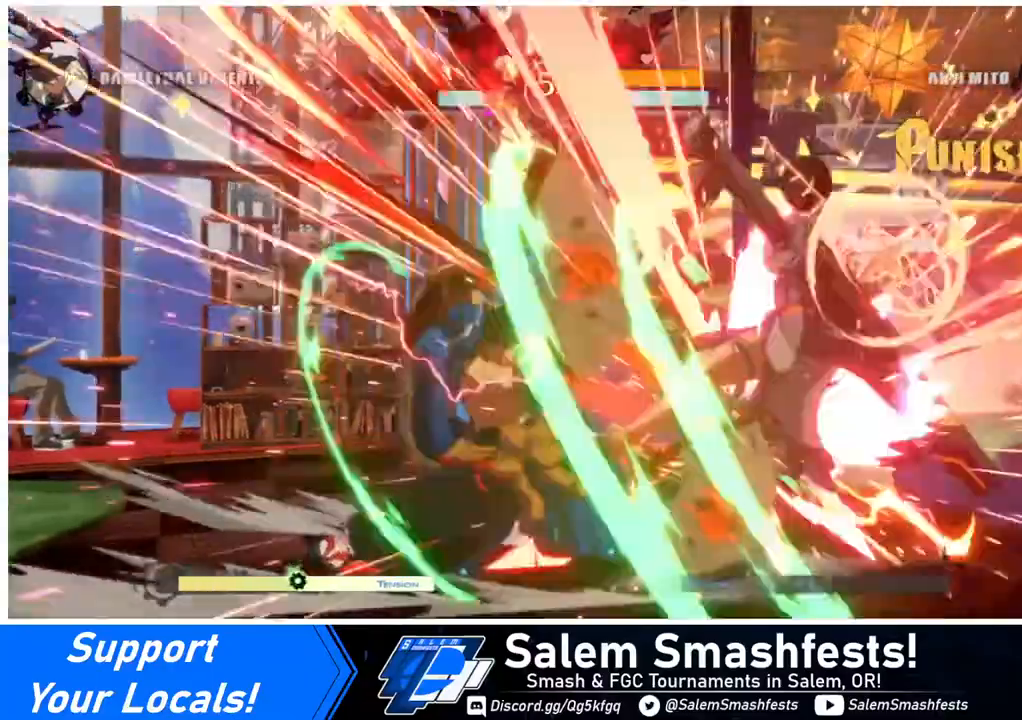
{"buttons": [], "events": [[440, "DPAD_DOWN", "up"], [440, "DPAD_RIGHT", "up"]]}
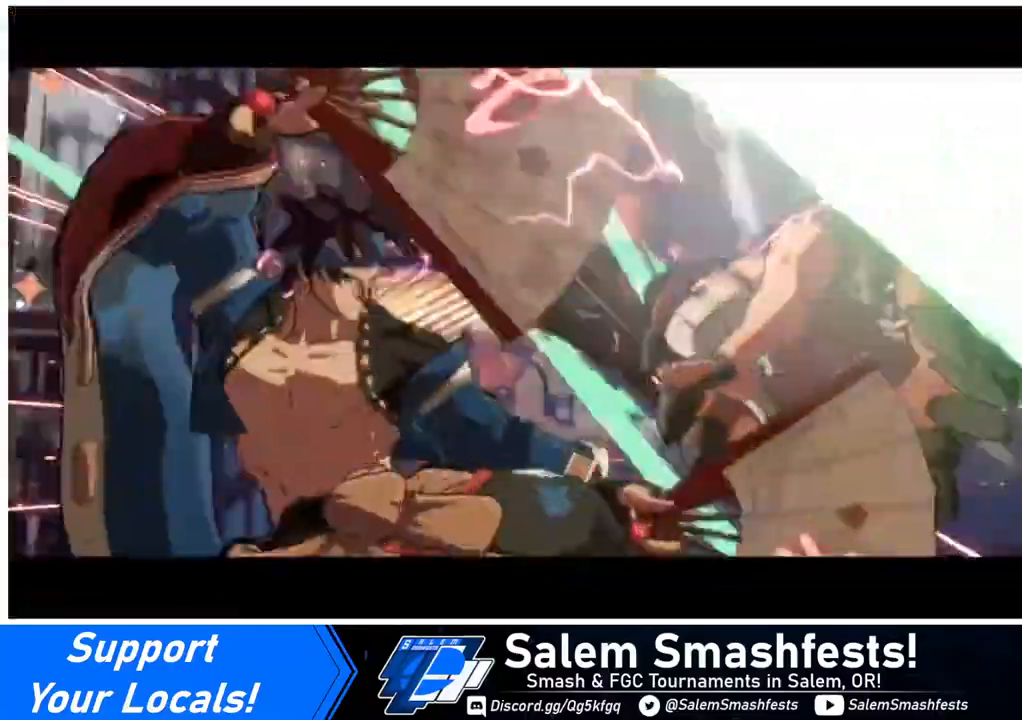
{"buttons": [], "events": [[160, "SQUARE", "down"], [280, "SQUARE", "up"]]}
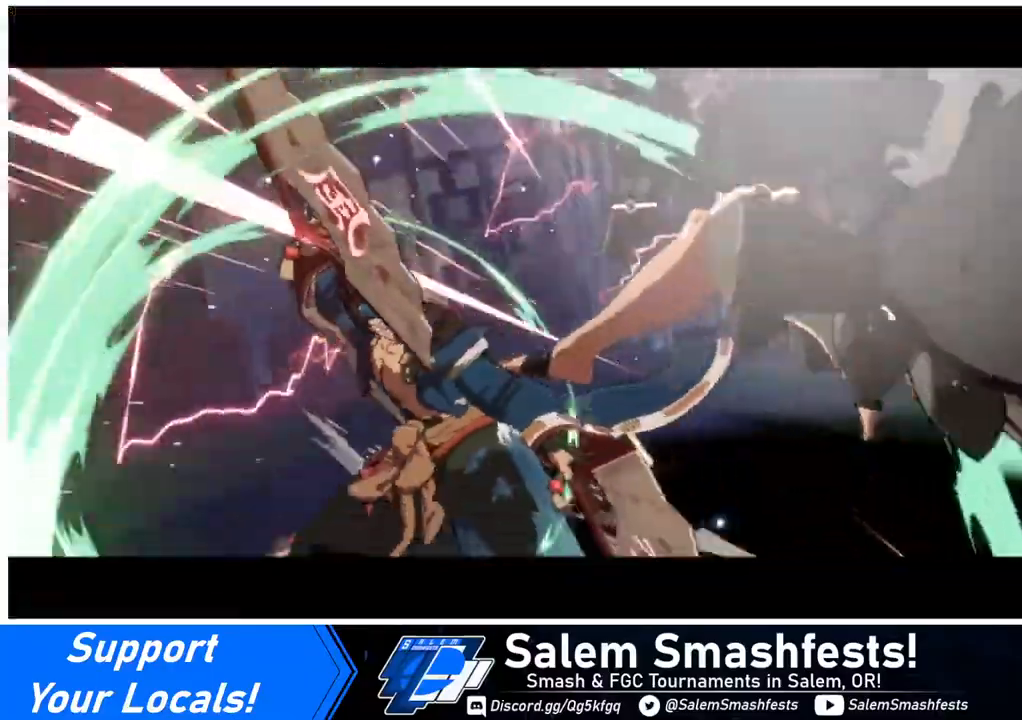
{"buttons": [], "events": []}
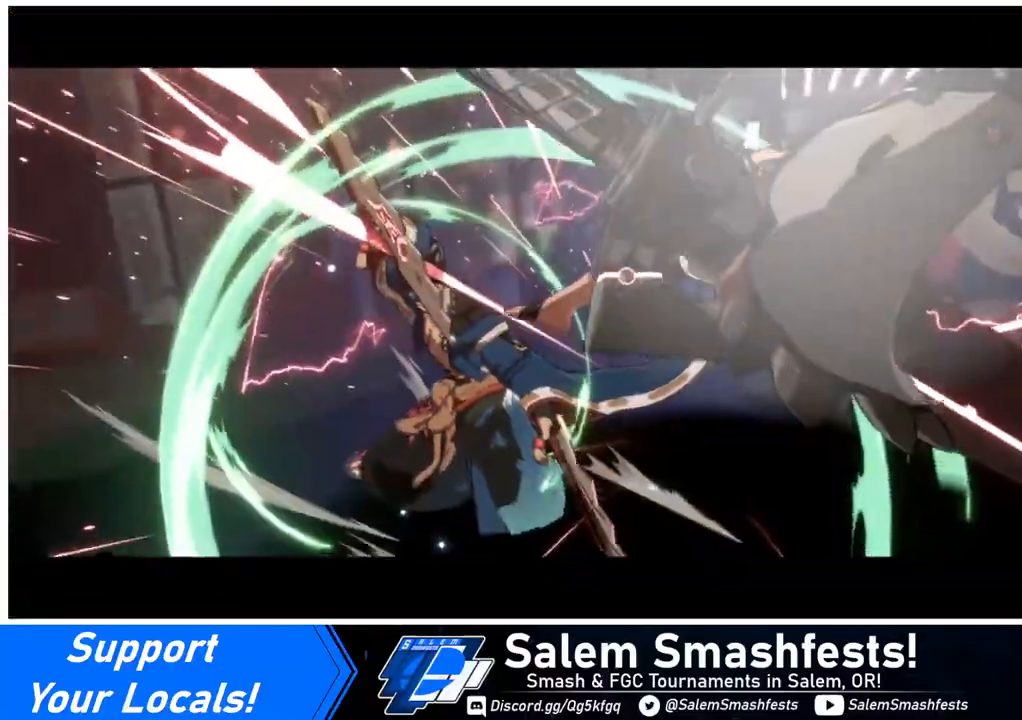
{"buttons": [], "events": []}
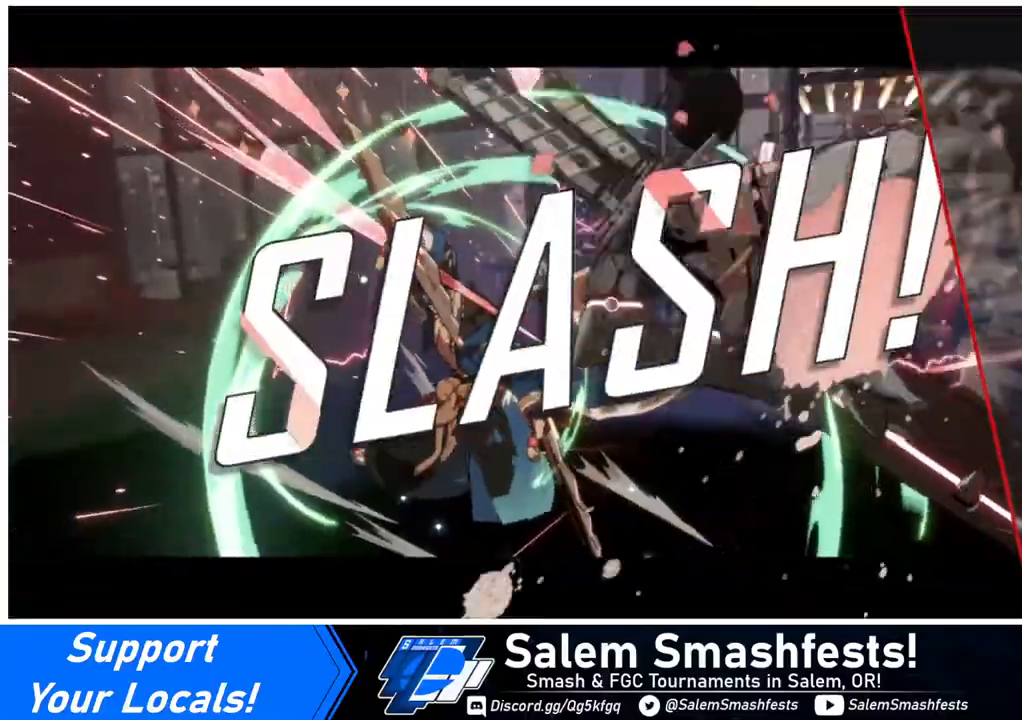
{"buttons": ["CROSS"], "events": [[440, "CROSS", "down"]]}
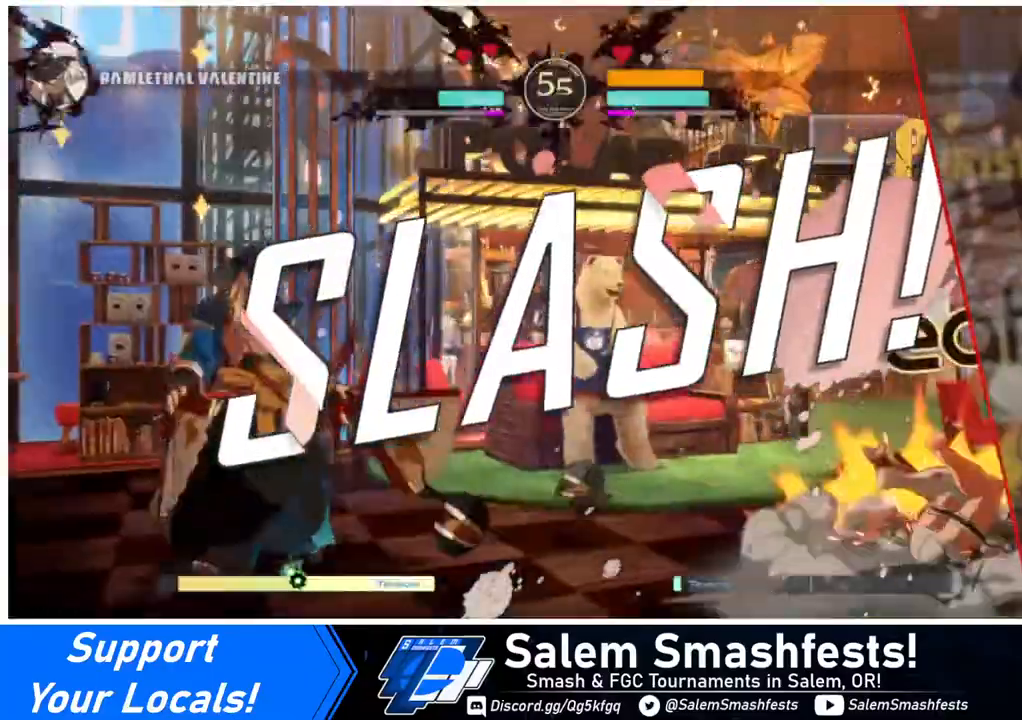
{"buttons": [], "events": [[80, "CROSS", "up"]]}
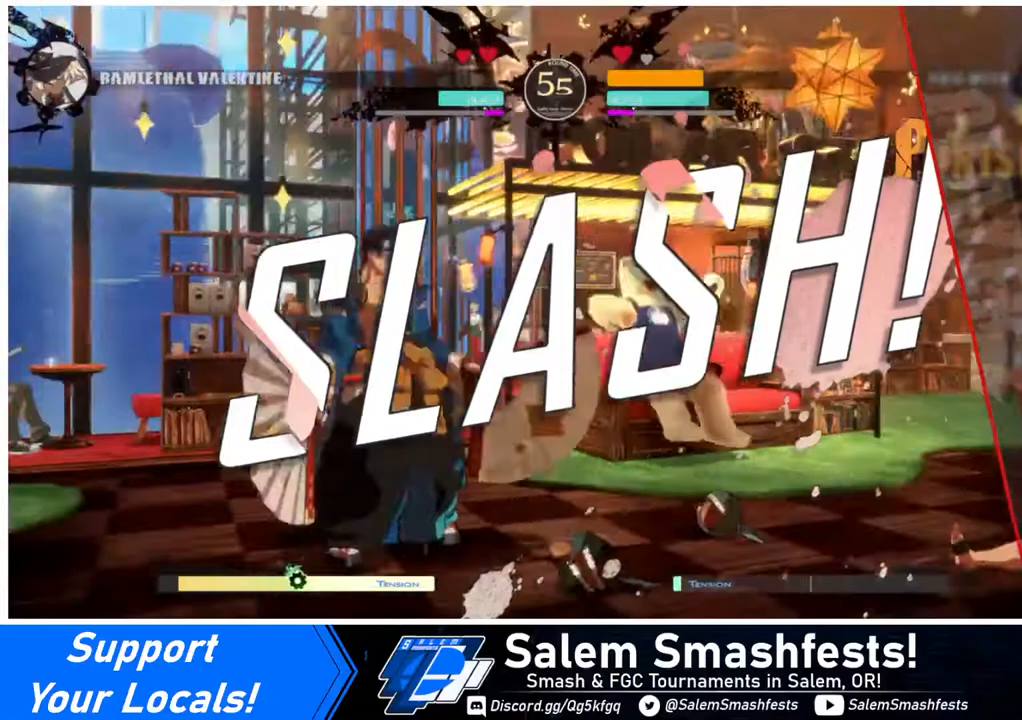
{"buttons": [], "events": []}
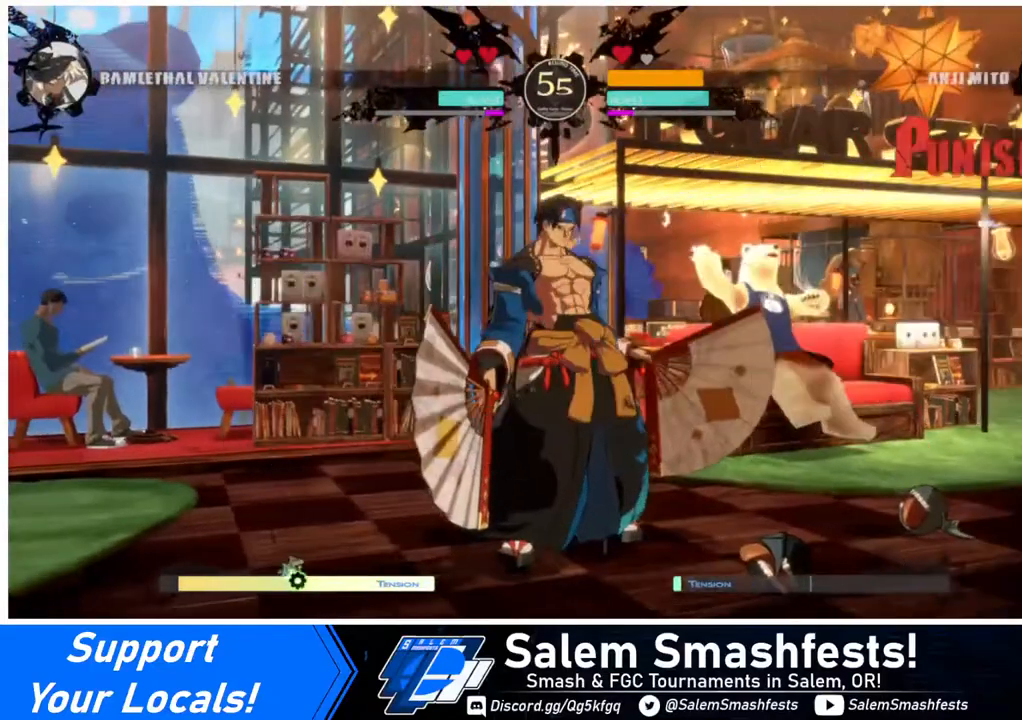
{"buttons": [], "events": []}
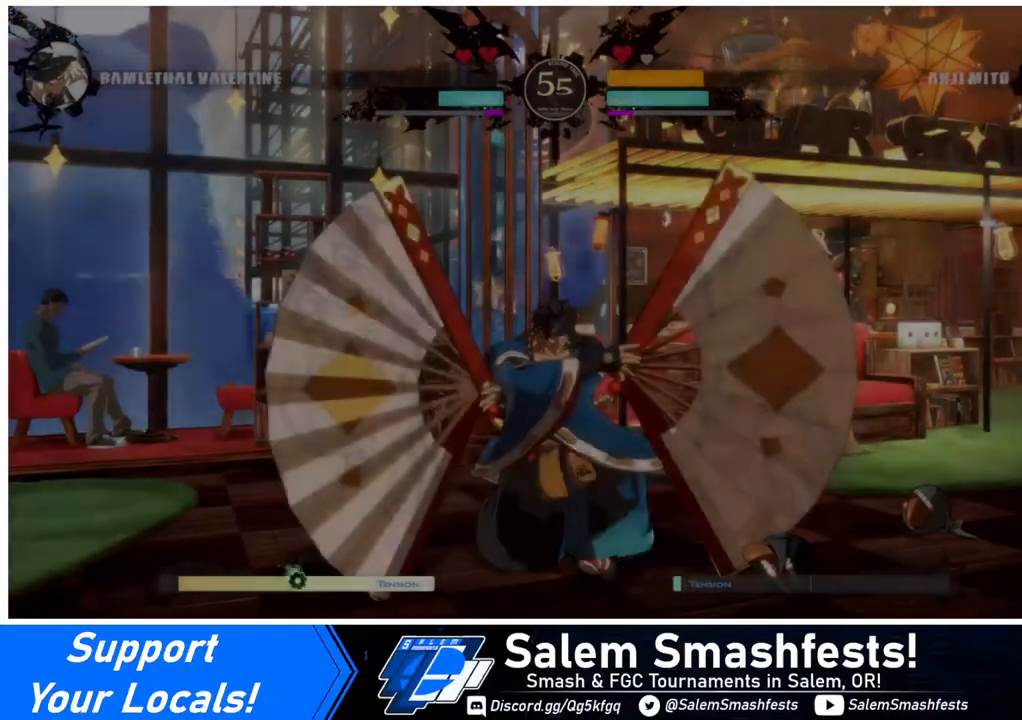
{"buttons": [], "events": []}
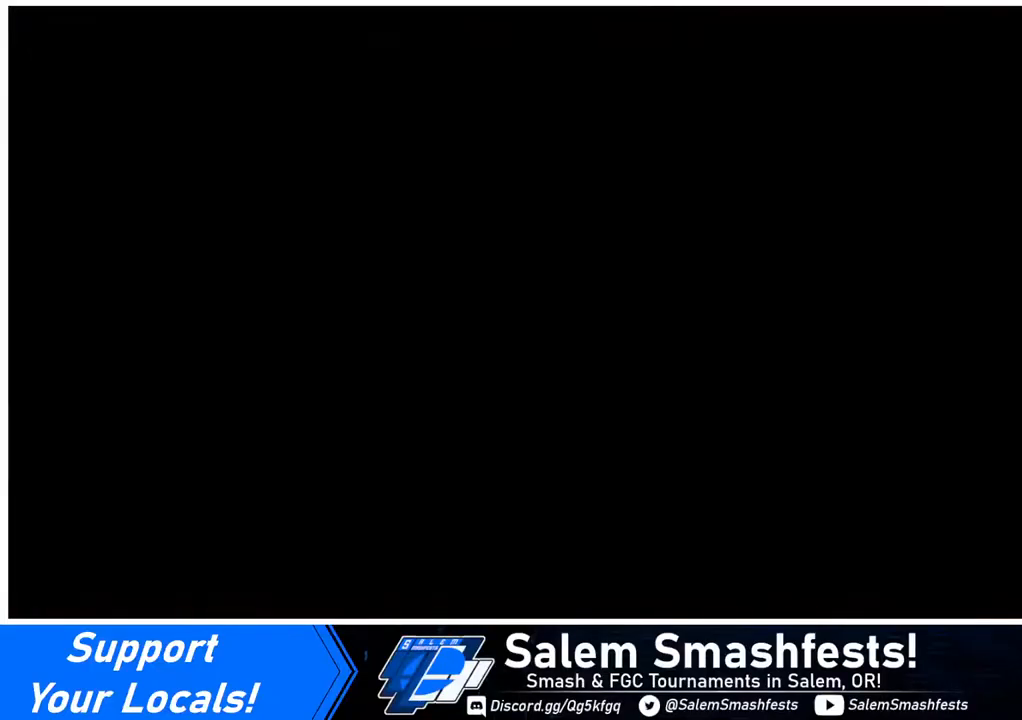
{"buttons": [], "events": []}
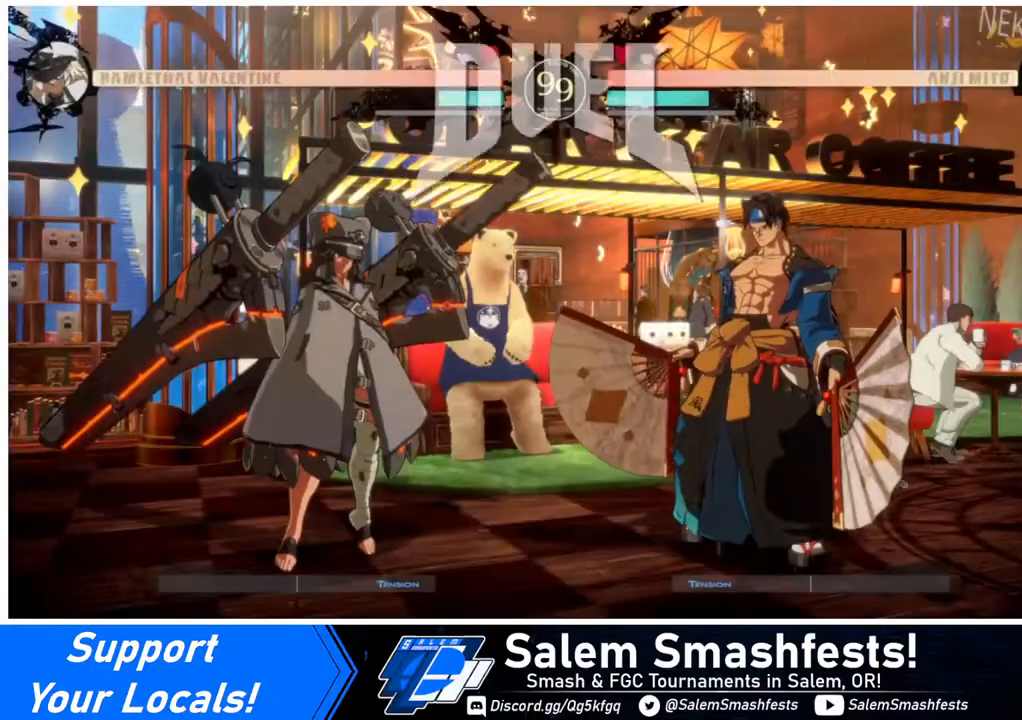
{"buttons": [], "events": []}